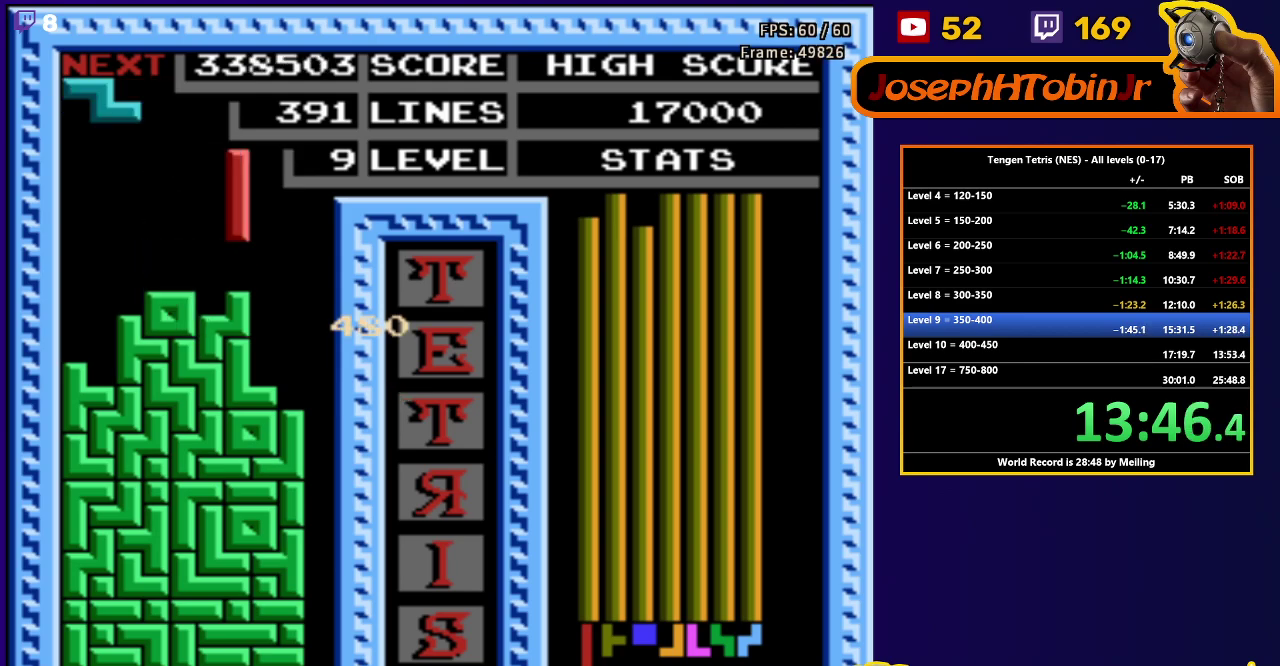
Gameplay with a controller (Nintendo layout); each line is a JSON object with the inputs held at the frame after it. "events" lists button and stick changes between this image and that frame as [ms after this image, input, new state], when the widget could be followed in between. Not read: L3 R3.
{"buttons": ["DPAD_DOWN"], "events": [[50, "B", "up"], [283, "DPAD_RIGHT", "up"], [317, "DPAD_DOWN", "down"]]}
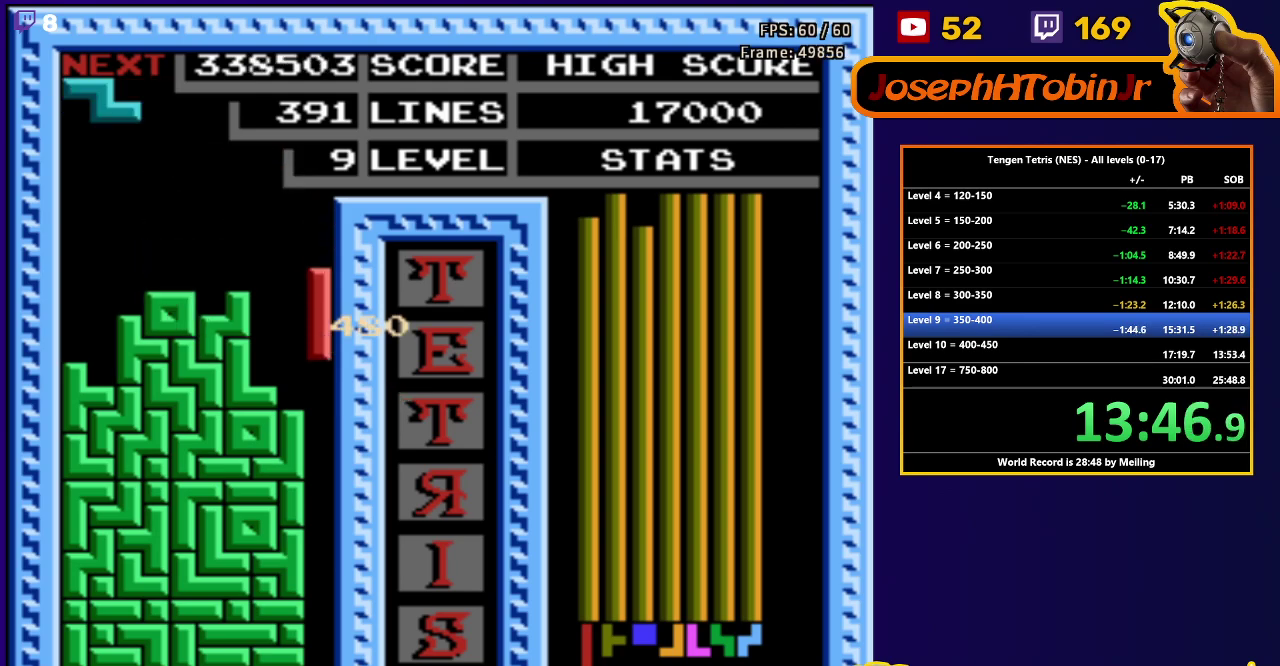
{"buttons": [], "events": [[417, "DPAD_DOWN", "up"]]}
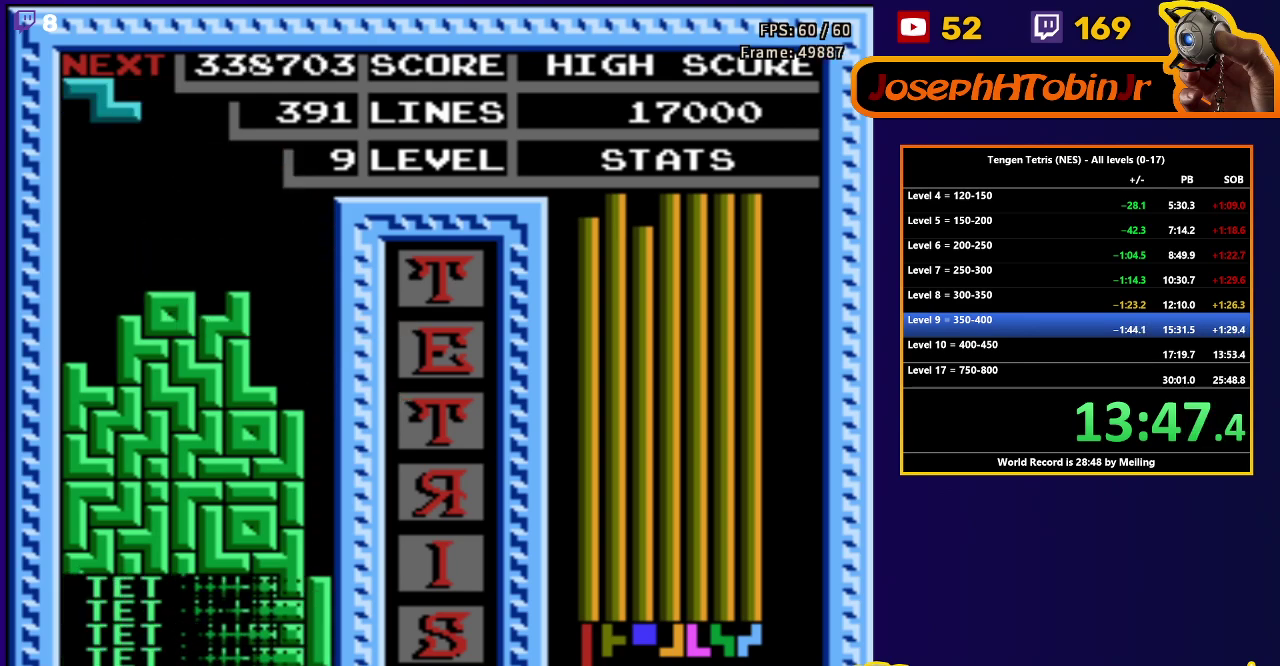
{"buttons": ["DPAD_DOWN"], "events": [[333, "A", "down"], [333, "DPAD_RIGHT", "down"], [400, "DPAD_RIGHT", "up"], [450, "A", "up"], [467, "DPAD_DOWN", "down"]]}
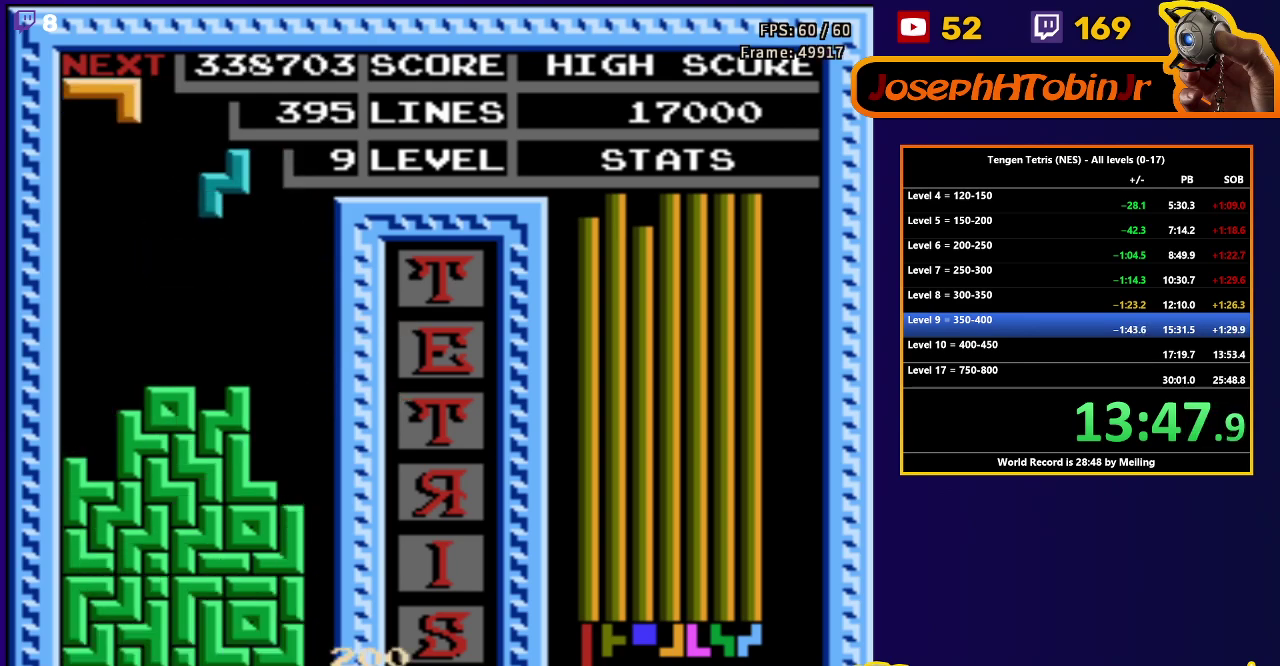
{"buttons": [], "events": [[333, "DPAD_DOWN", "up"], [417, "DPAD_LEFT", "down"], [500, "DPAD_LEFT", "up"]]}
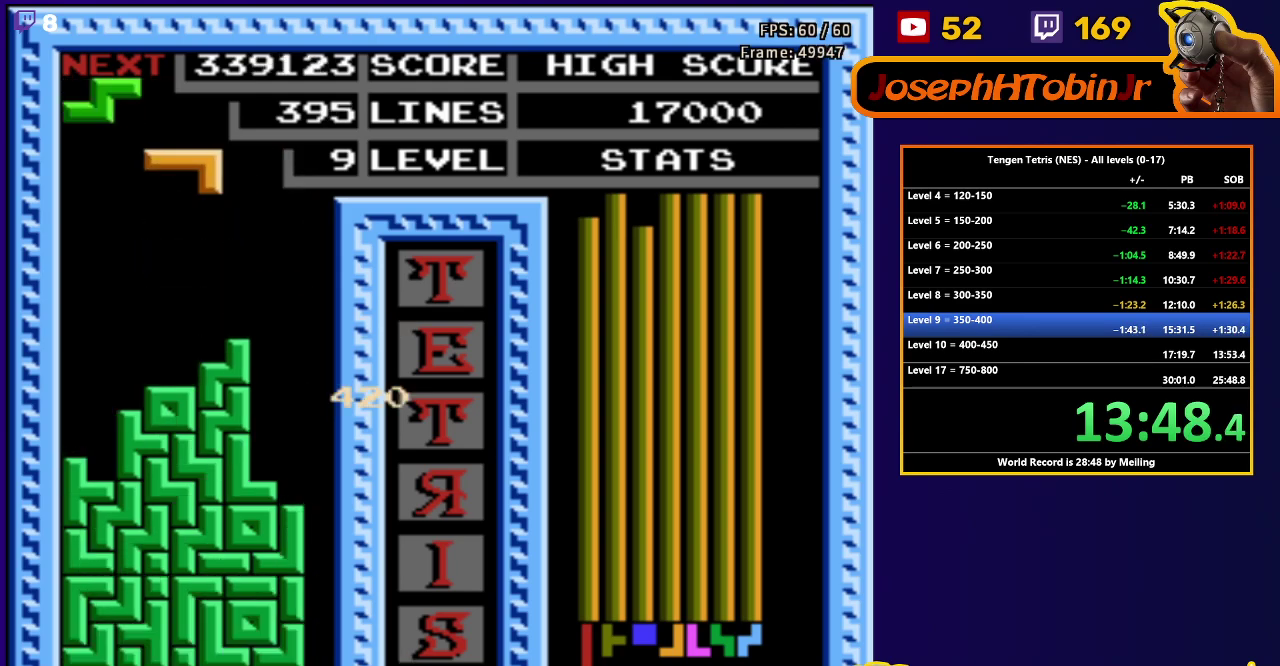
{"buttons": ["A", "DPAD_RIGHT"], "events": [[50, "A", "down"], [50, "DPAD_DOWN", "down"], [133, "A", "up"], [383, "DPAD_DOWN", "up"], [450, "DPAD_RIGHT", "down"], [467, "A", "down"]]}
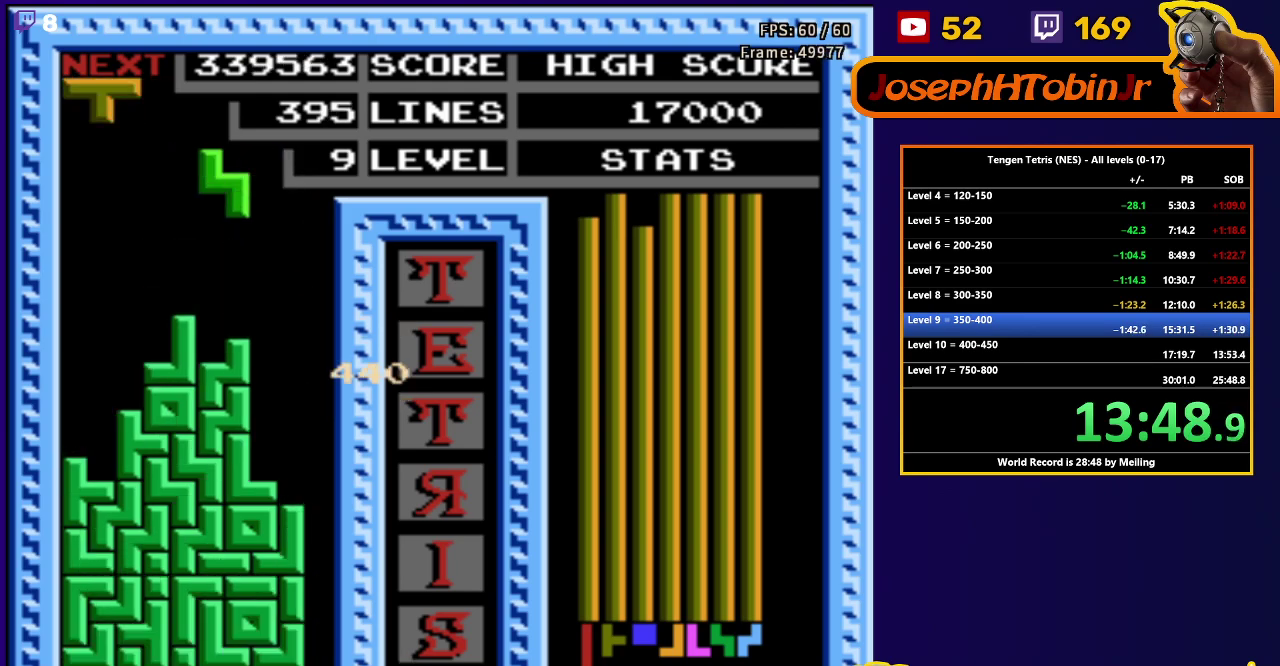
{"buttons": ["DPAD_DOWN"], "events": [[83, "A", "up"], [367, "DPAD_DOWN", "down"], [367, "DPAD_RIGHT", "up"]]}
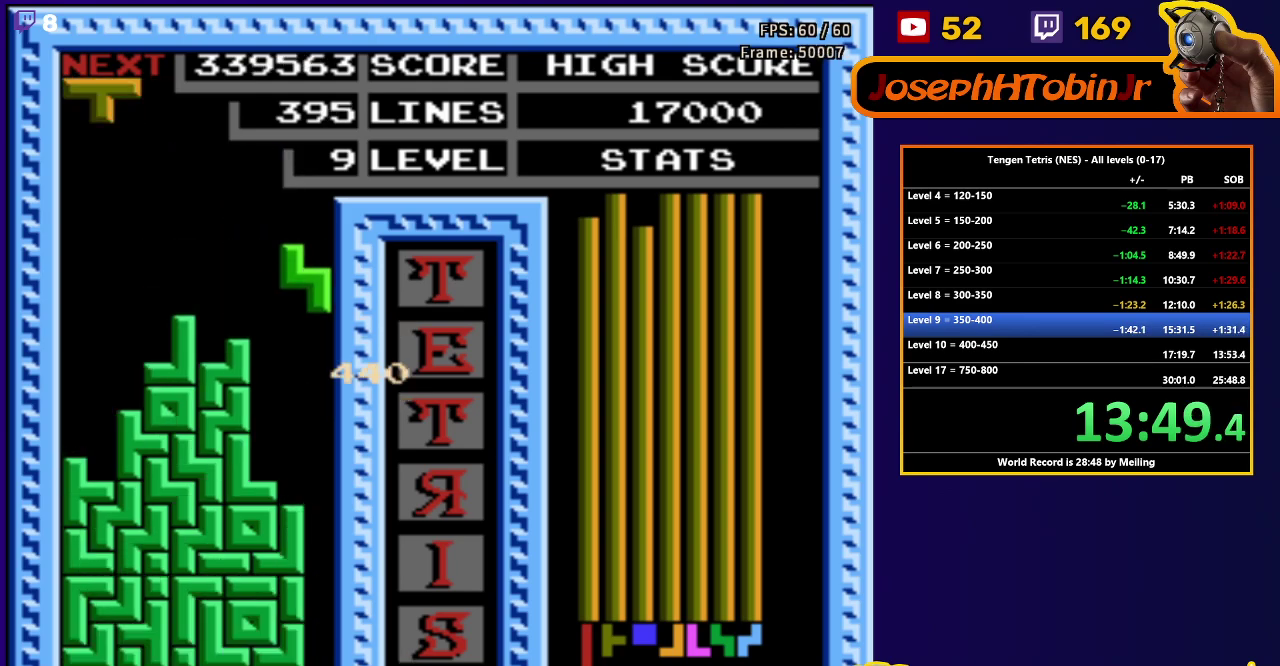
{"buttons": [], "events": [[383, "DPAD_DOWN", "up"]]}
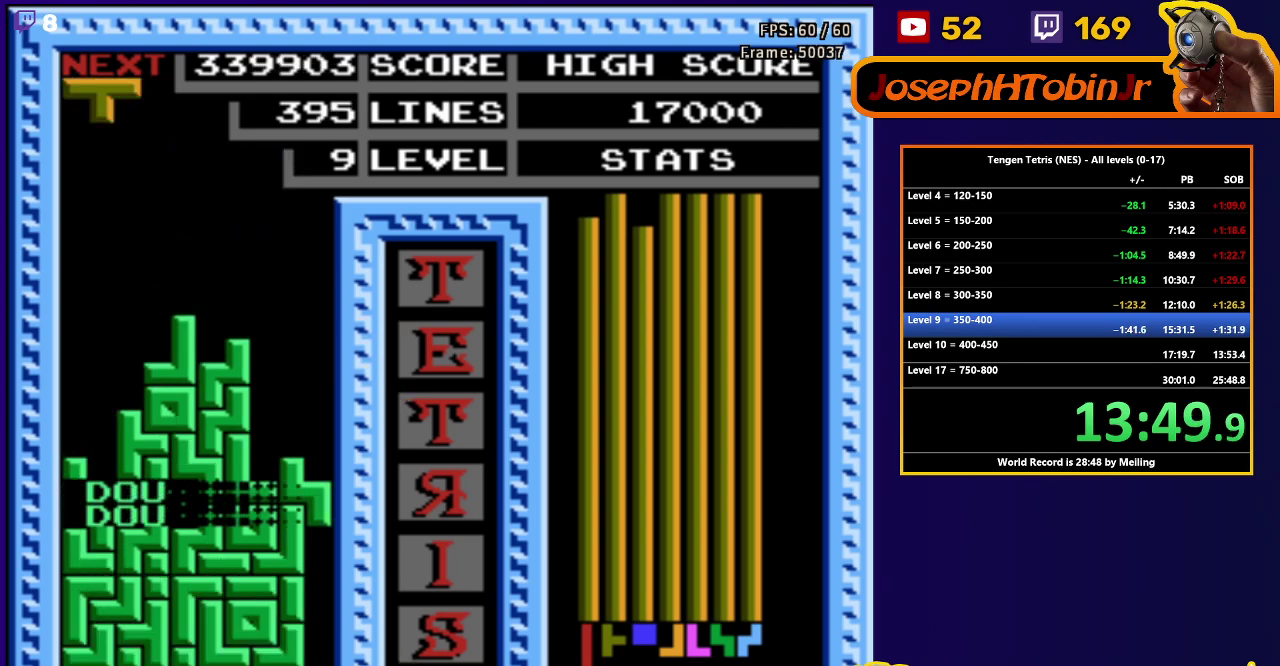
{"buttons": ["DPAD_LEFT"], "events": [[200, "DPAD_LEFT", "down"], [400, "A", "down"], [500, "A", "up"]]}
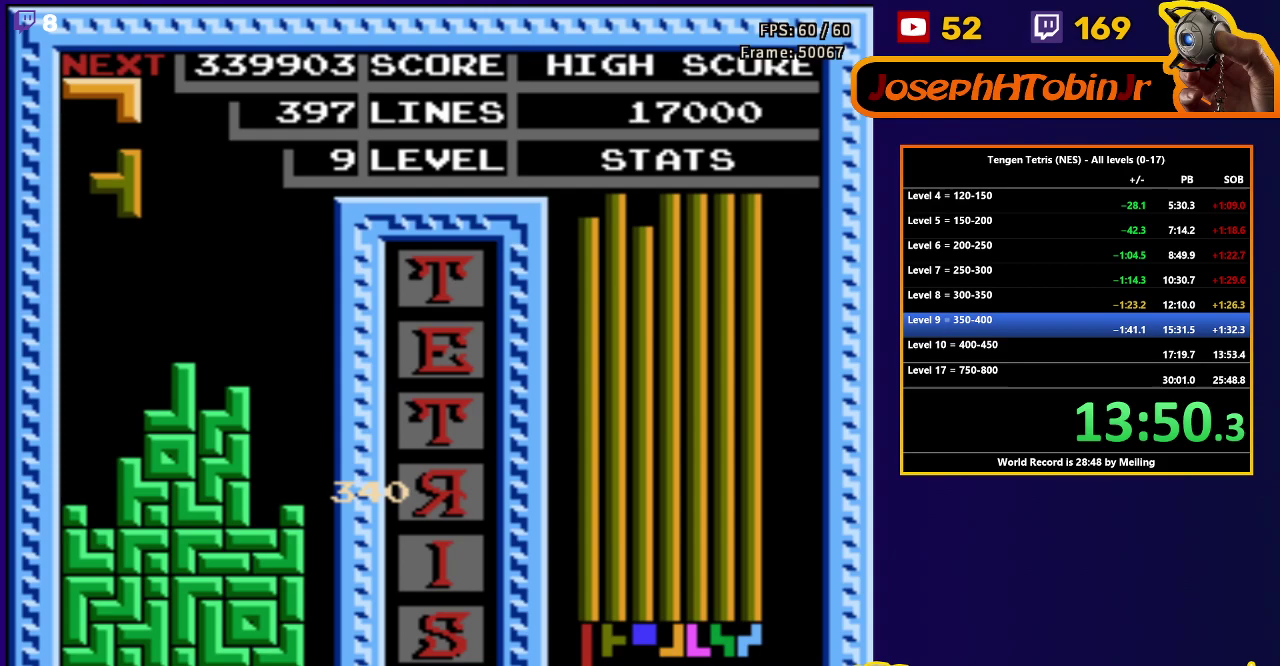
{"buttons": ["DPAD_DOWN"], "events": [[167, "DPAD_DOWN", "down"], [167, "DPAD_LEFT", "up"]]}
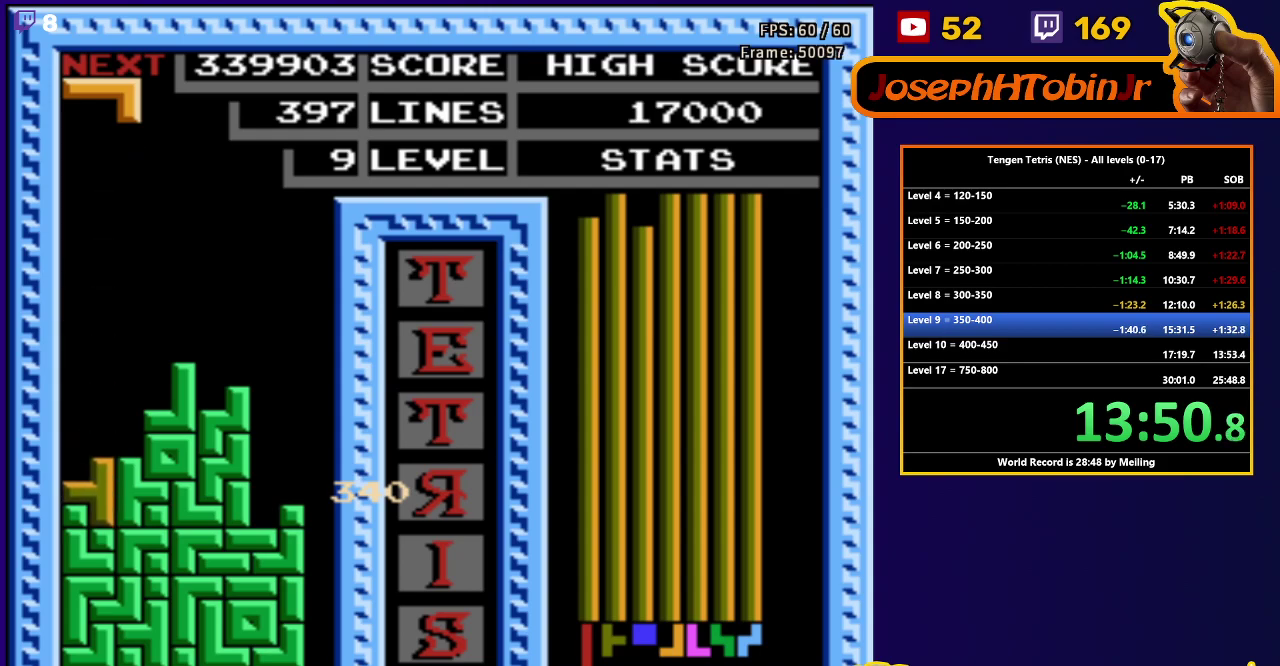
{"buttons": ["DPAD_DOWN"], "events": [[50, "DPAD_DOWN", "up"], [117, "DPAD_LEFT", "down"], [333, "B", "down"], [333, "DPAD_LEFT", "up"], [433, "B", "up"], [433, "DPAD_DOWN", "down"]]}
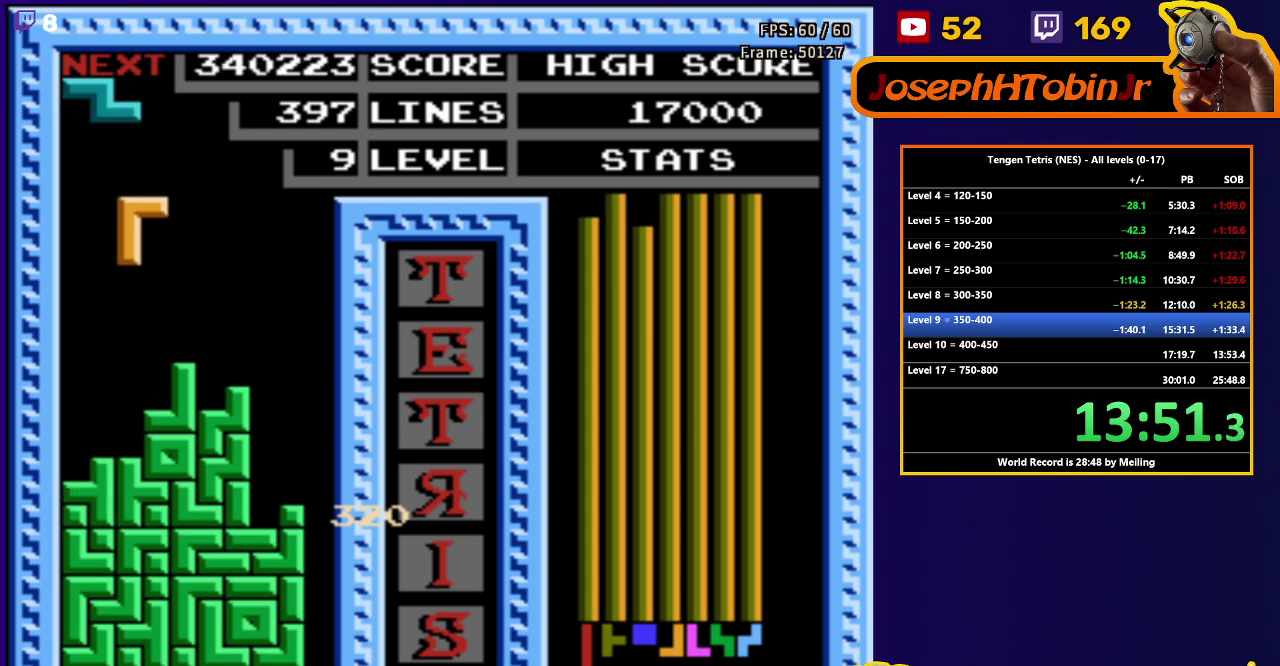
{"buttons": ["DPAD_LEFT"], "events": [[283, "DPAD_DOWN", "up"], [367, "DPAD_LEFT", "down"], [400, "A", "down"], [483, "A", "up"]]}
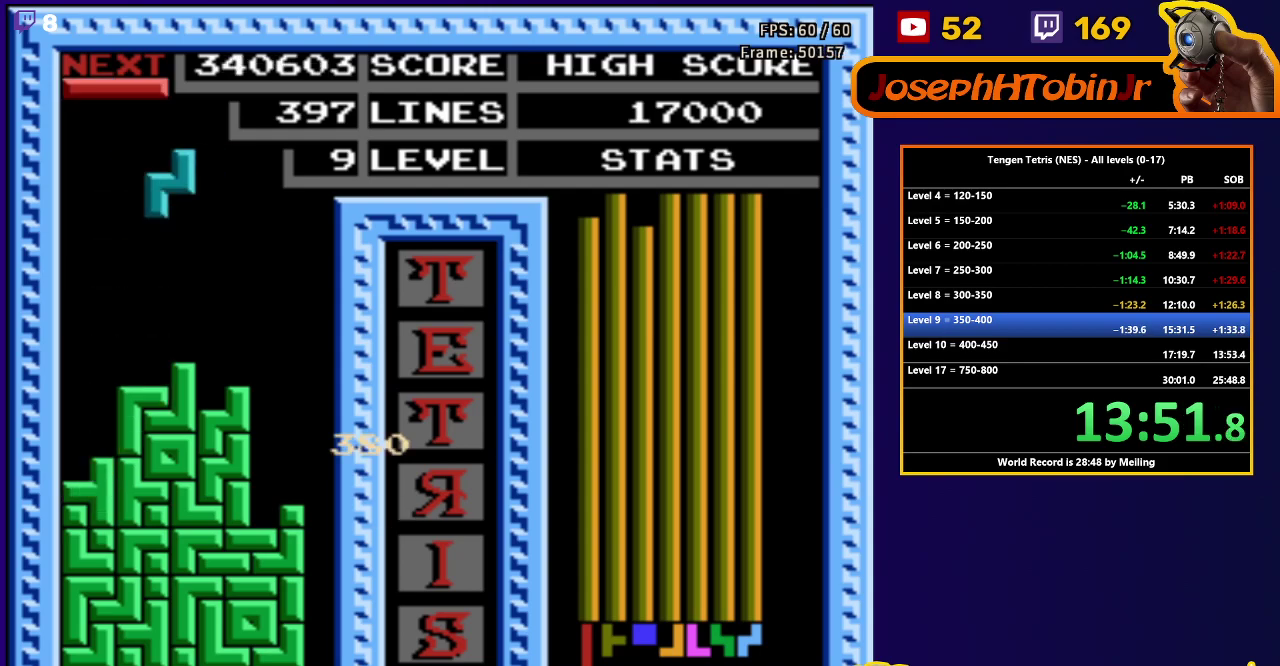
{"buttons": ["DPAD_DOWN"], "events": [[250, "DPAD_DOWN", "down"], [250, "DPAD_LEFT", "up"]]}
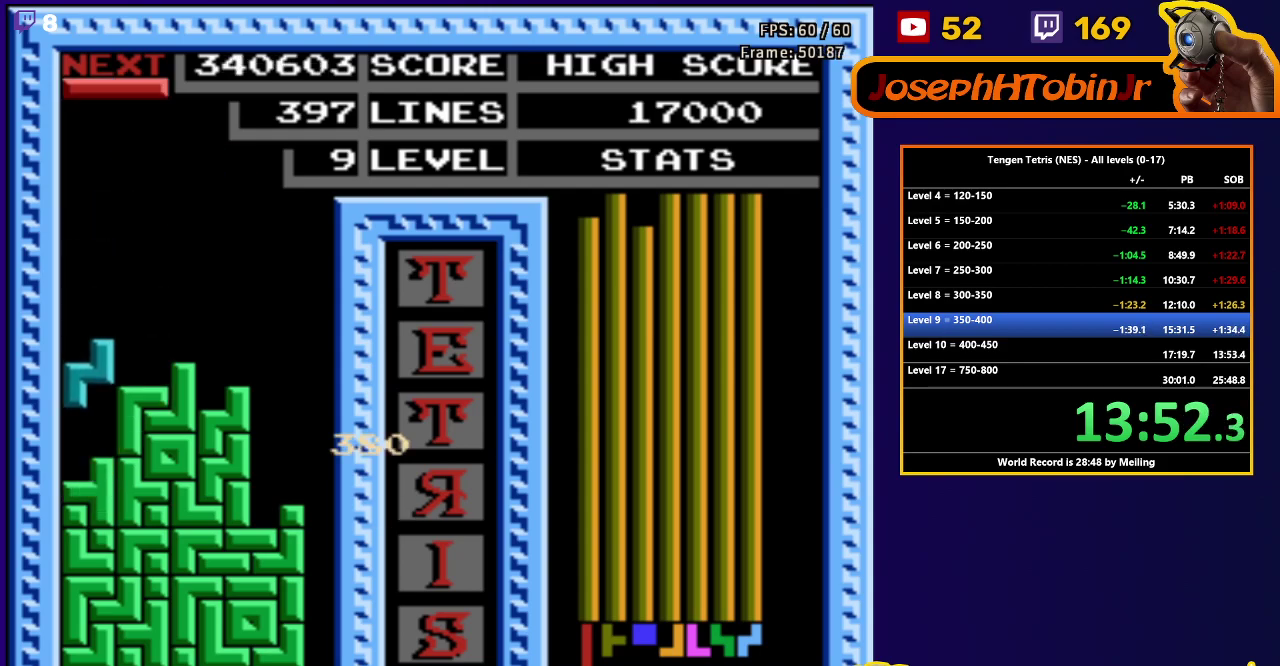
{"buttons": ["DPAD_RIGHT"], "events": [[117, "DPAD_DOWN", "up"], [167, "DPAD_RIGHT", "down"], [200, "B", "down"], [283, "B", "up"]]}
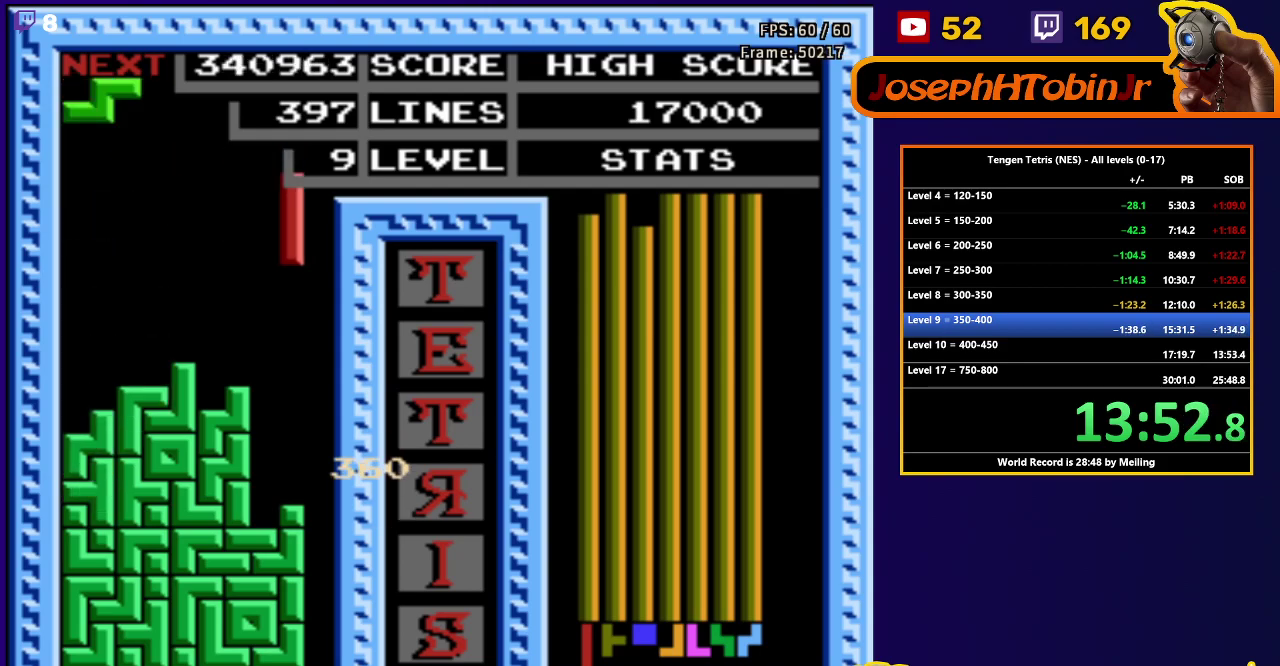
{"buttons": ["DPAD_DOWN"], "events": [[100, "DPAD_RIGHT", "up"], [117, "DPAD_DOWN", "down"]]}
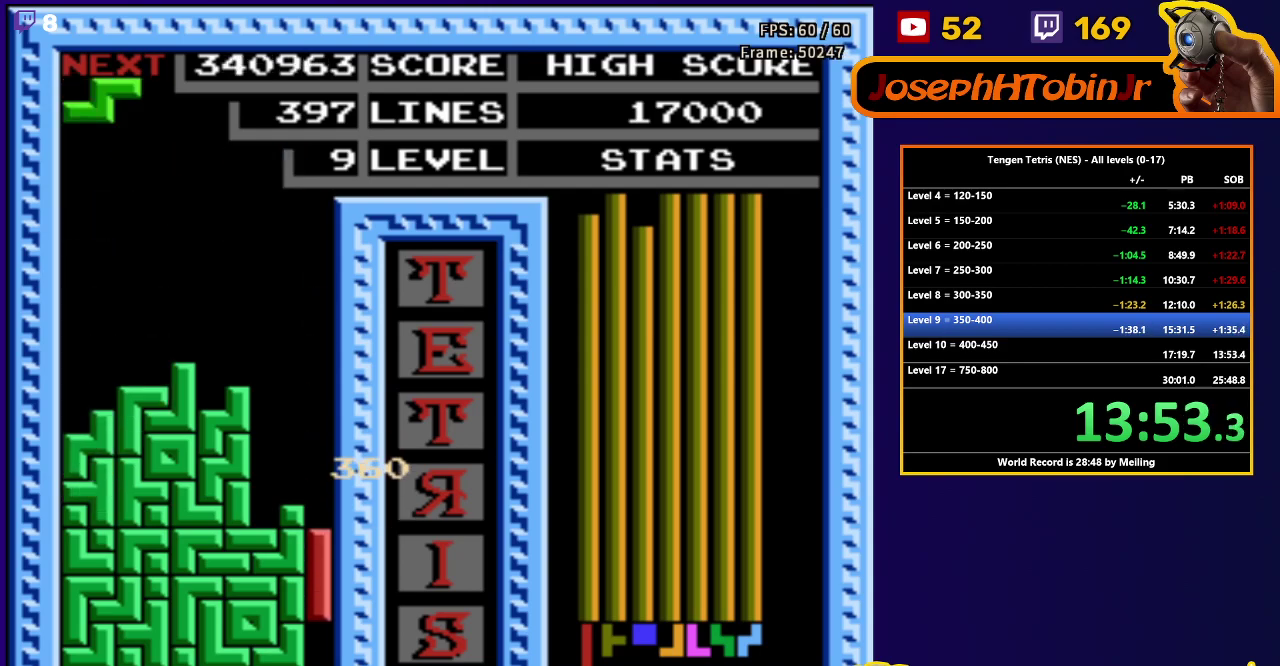
{"buttons": [], "events": [[350, "DPAD_DOWN", "up"]]}
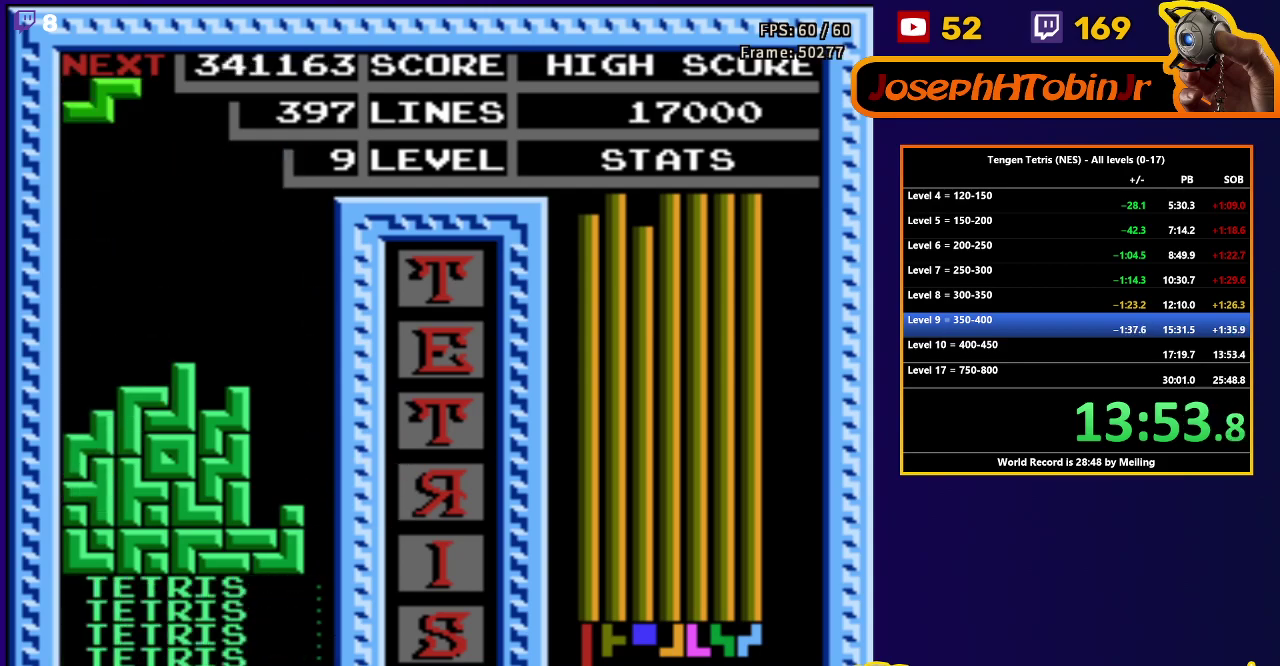
{"buttons": ["START"], "events": [[350, "START", "down"], [417, "START", "up"], [500, "START", "down"]]}
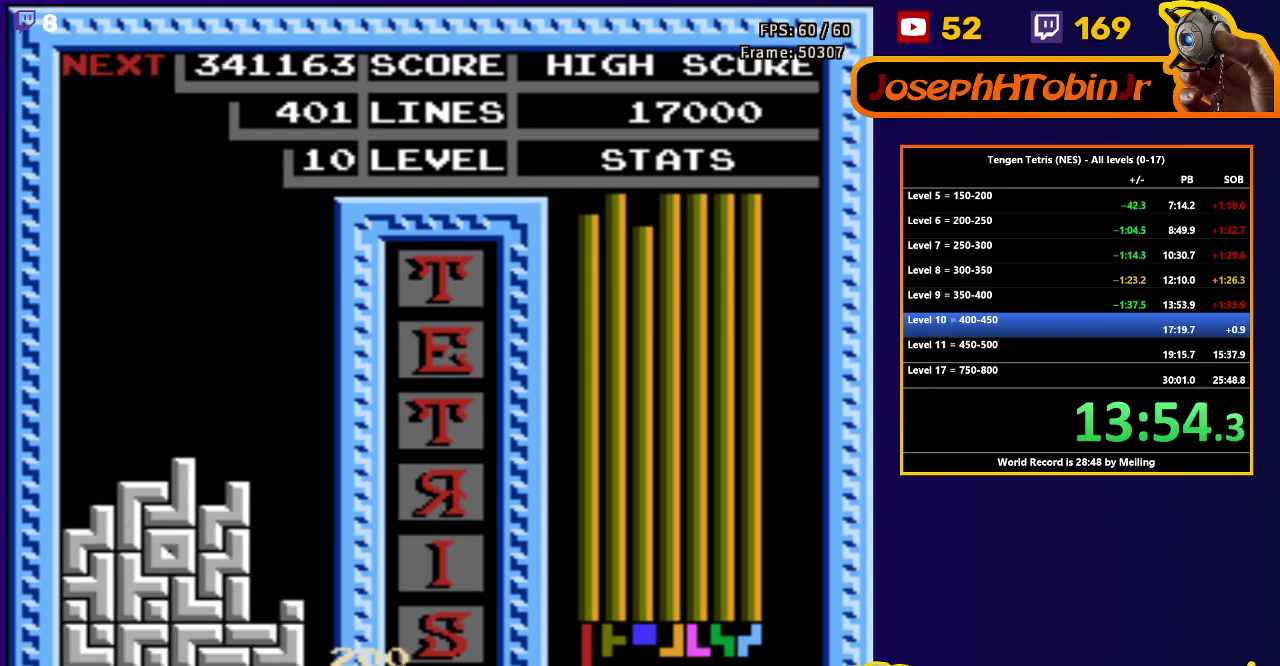
{"buttons": ["START"], "events": [[83, "START", "up"], [133, "START", "down"], [217, "START", "up"], [267, "START", "down"], [450, "START", "up"], [500, "START", "down"]]}
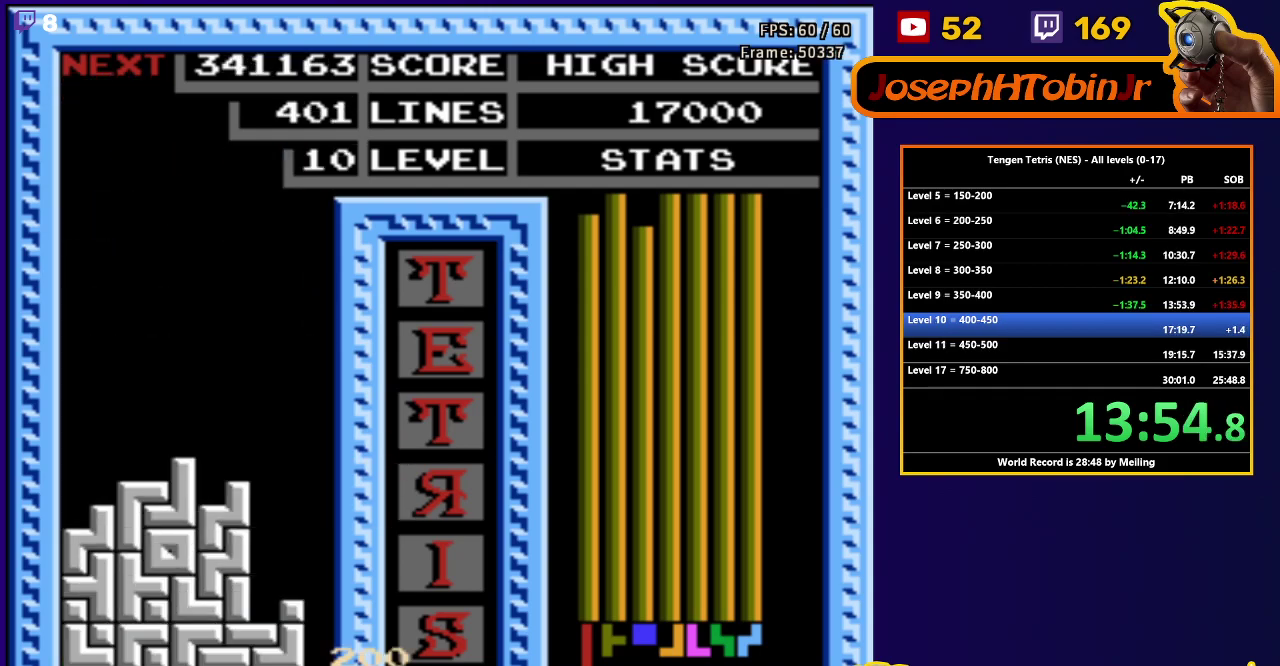
{"buttons": ["START"], "events": [[67, "START", "up"], [117, "START", "down"], [183, "START", "up"], [233, "START", "down"], [300, "START", "up"], [350, "START", "down"], [417, "START", "up"], [467, "START", "down"]]}
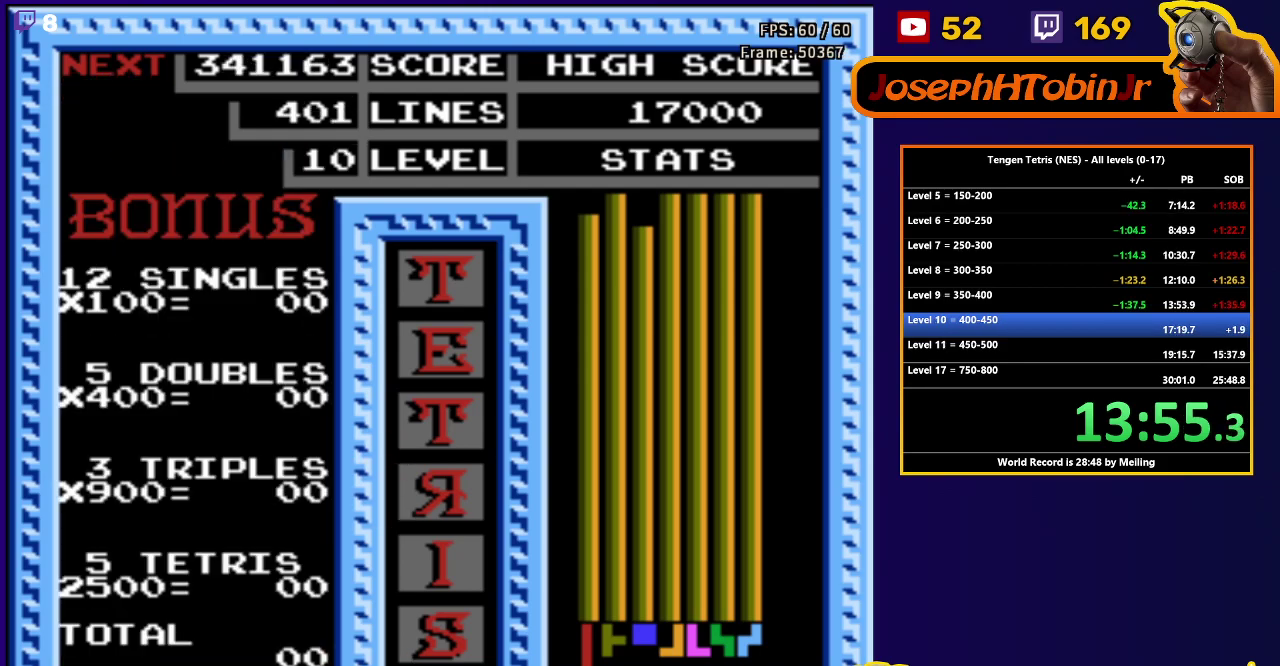
{"buttons": ["START"], "events": [[50, "START", "up"], [100, "START", "down"], [150, "START", "up"], [200, "START", "down"], [283, "START", "up"], [333, "START", "down"], [383, "START", "up"], [450, "START", "down"]]}
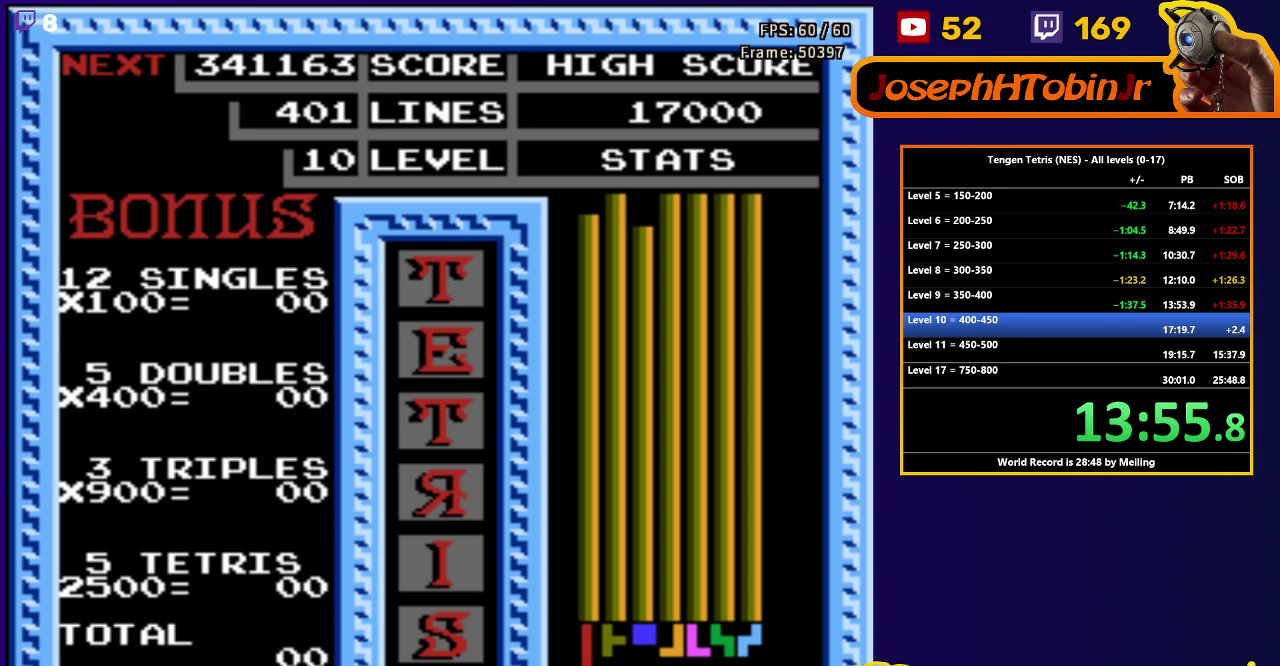
{"buttons": [], "events": [[17, "START", "up"], [67, "START", "down"], [267, "START", "up"], [317, "START", "down"], [483, "START", "up"]]}
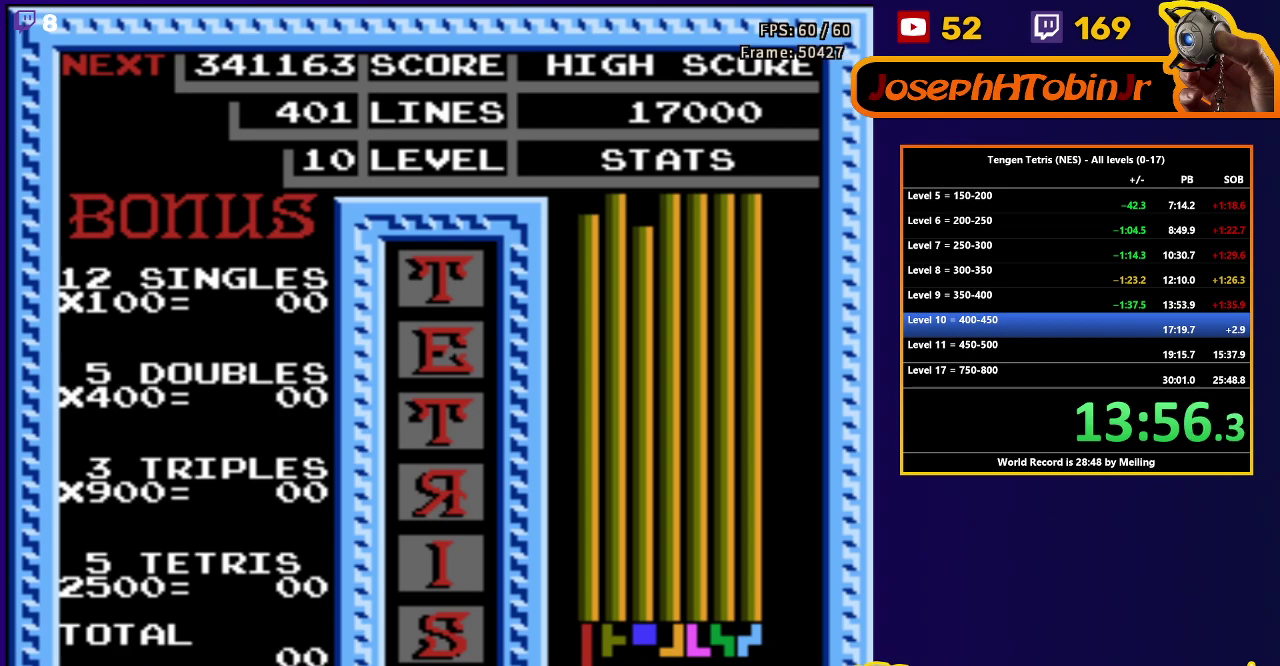
{"buttons": [], "events": [[50, "START", "down"], [233, "START", "up"], [300, "START", "down"], [483, "START", "up"]]}
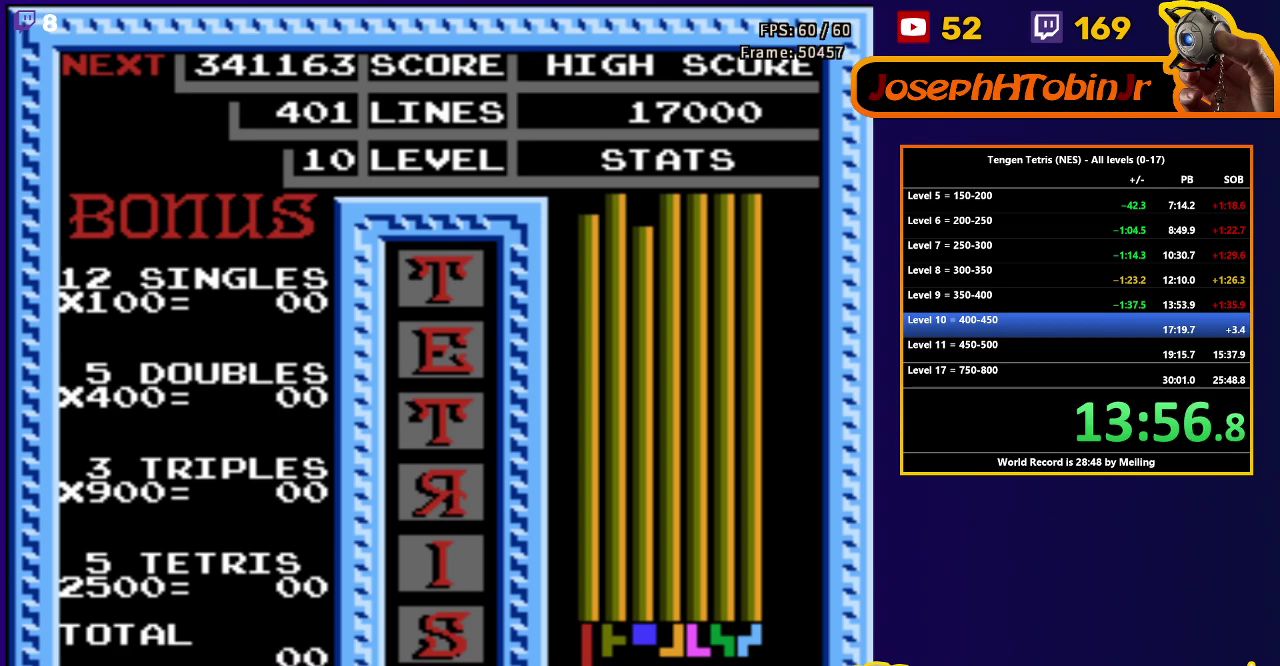
{"buttons": [], "events": [[33, "START", "down"], [117, "START", "up"], [183, "START", "down"], [233, "START", "up"], [283, "START", "down"], [350, "START", "up"], [400, "START", "down"], [450, "START", "up"]]}
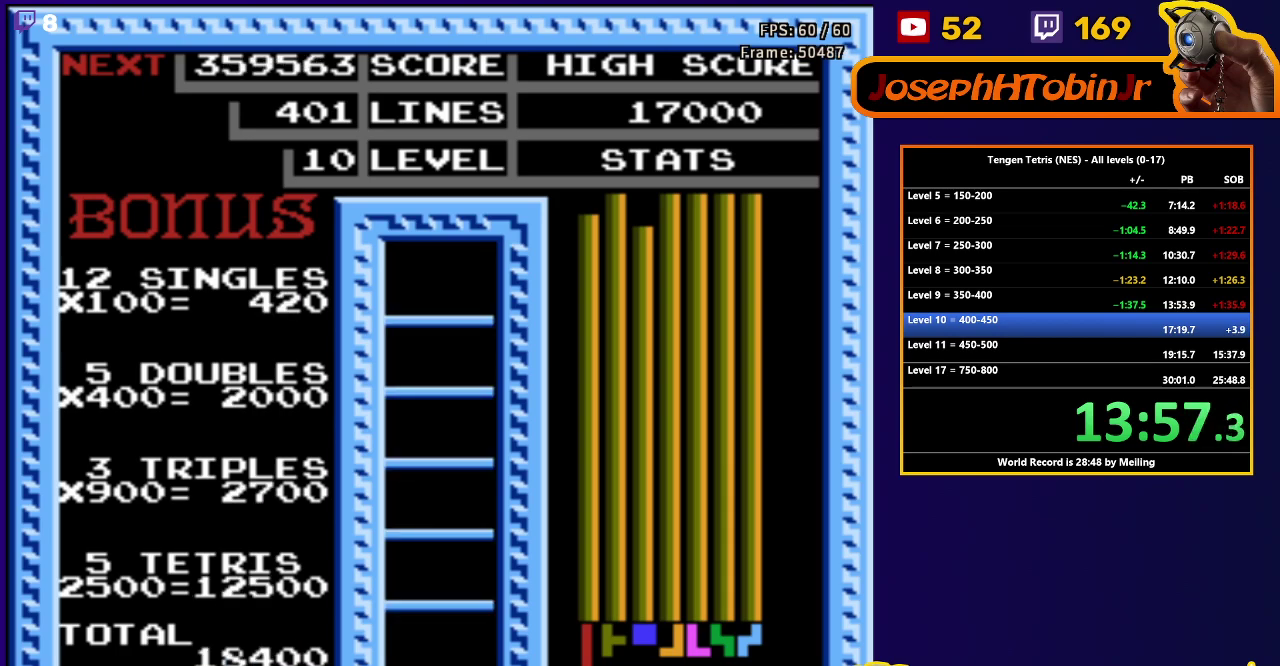
{"buttons": [], "events": [[17, "START", "down"], [100, "START", "up"]]}
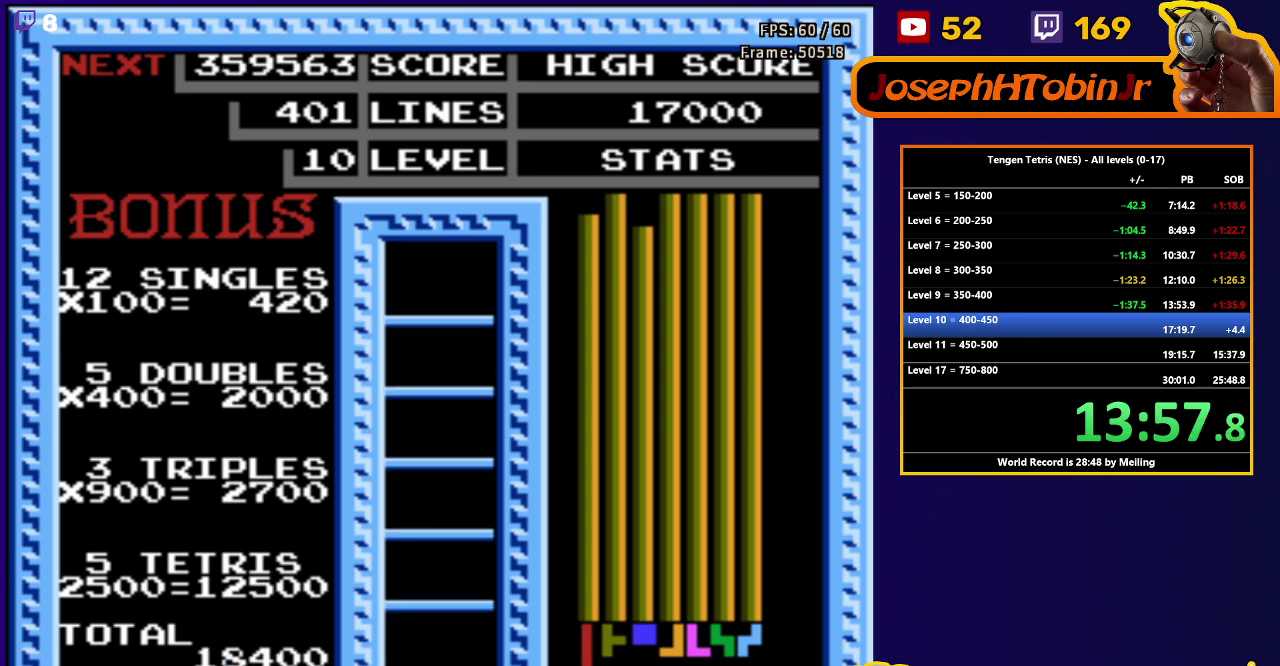
{"buttons": ["DPAD_LEFT"], "events": [[483, "DPAD_LEFT", "down"]]}
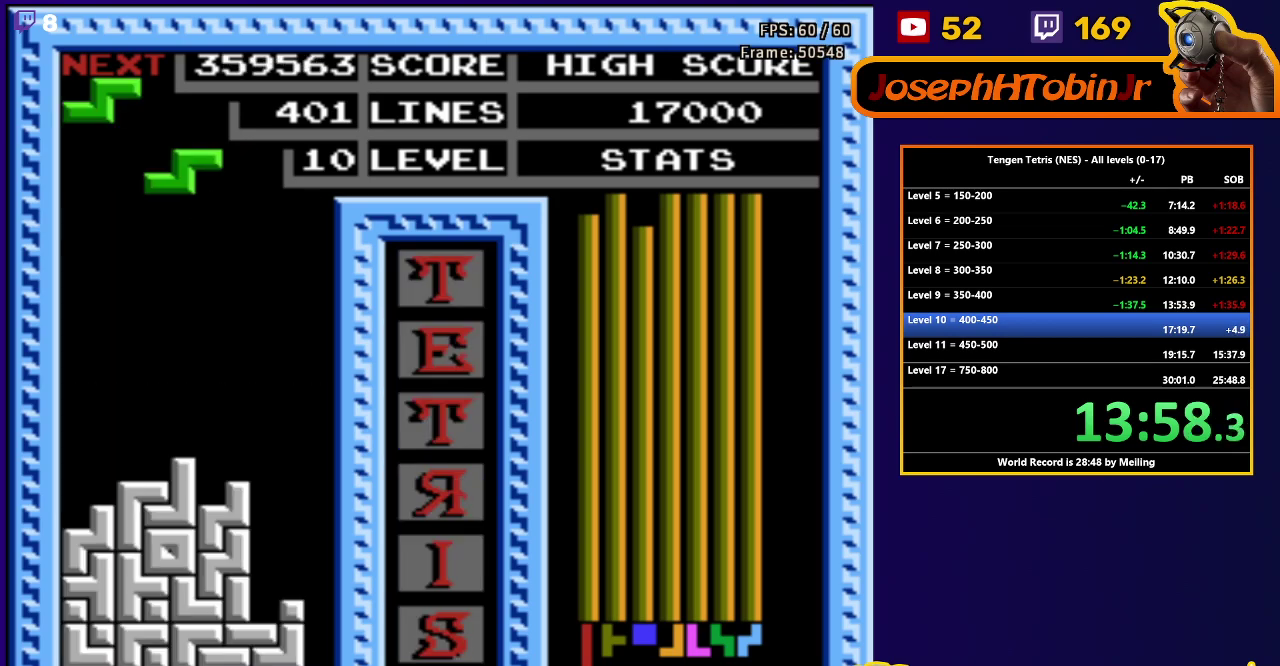
{"buttons": ["DPAD_DOWN"], "events": [[117, "DPAD_LEFT", "up"], [167, "DPAD_LEFT", "down"], [250, "DPAD_LEFT", "up"], [283, "DPAD_DOWN", "down"]]}
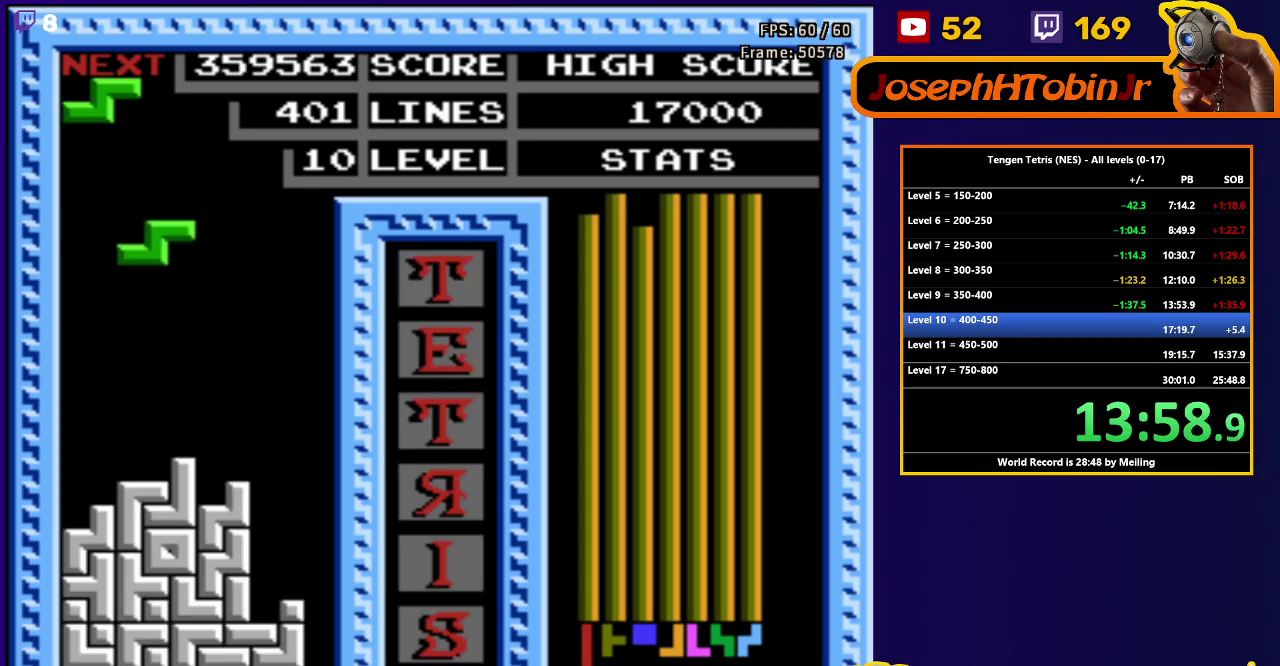
{"buttons": ["DPAD_RIGHT"], "events": [[183, "DPAD_DOWN", "up"], [250, "DPAD_RIGHT", "down"], [367, "A", "down"], [467, "A", "up"]]}
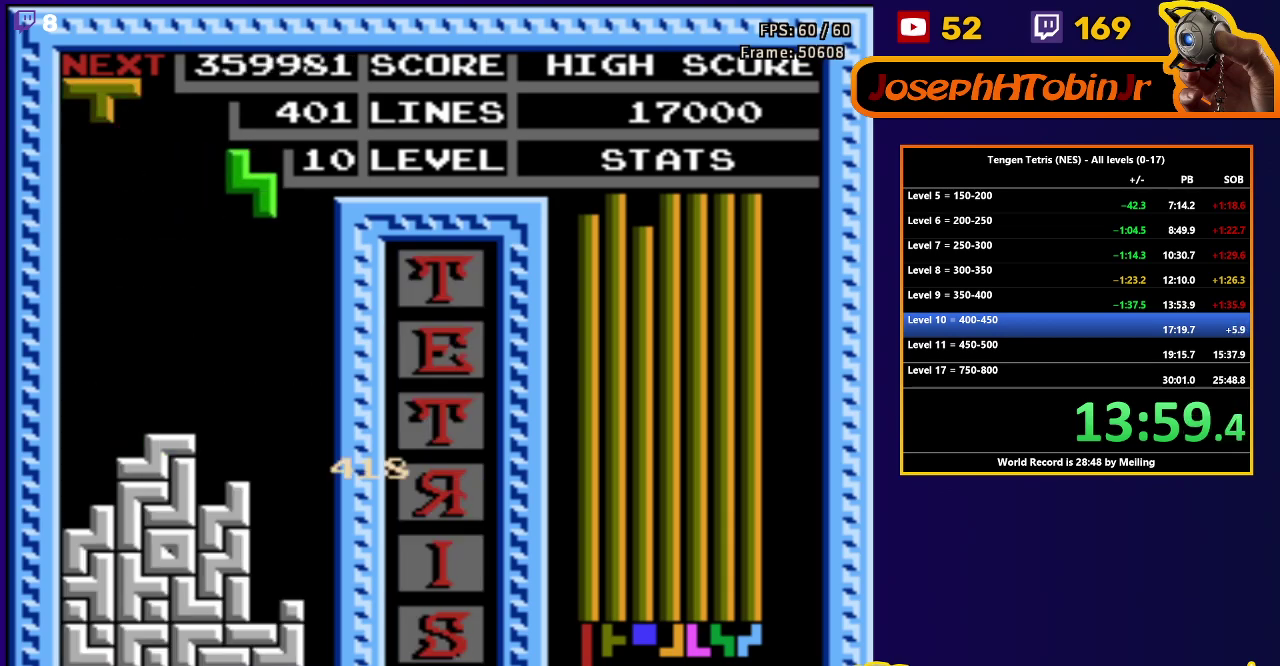
{"buttons": ["DPAD_DOWN"], "events": [[167, "DPAD_RIGHT", "up"], [183, "DPAD_DOWN", "down"]]}
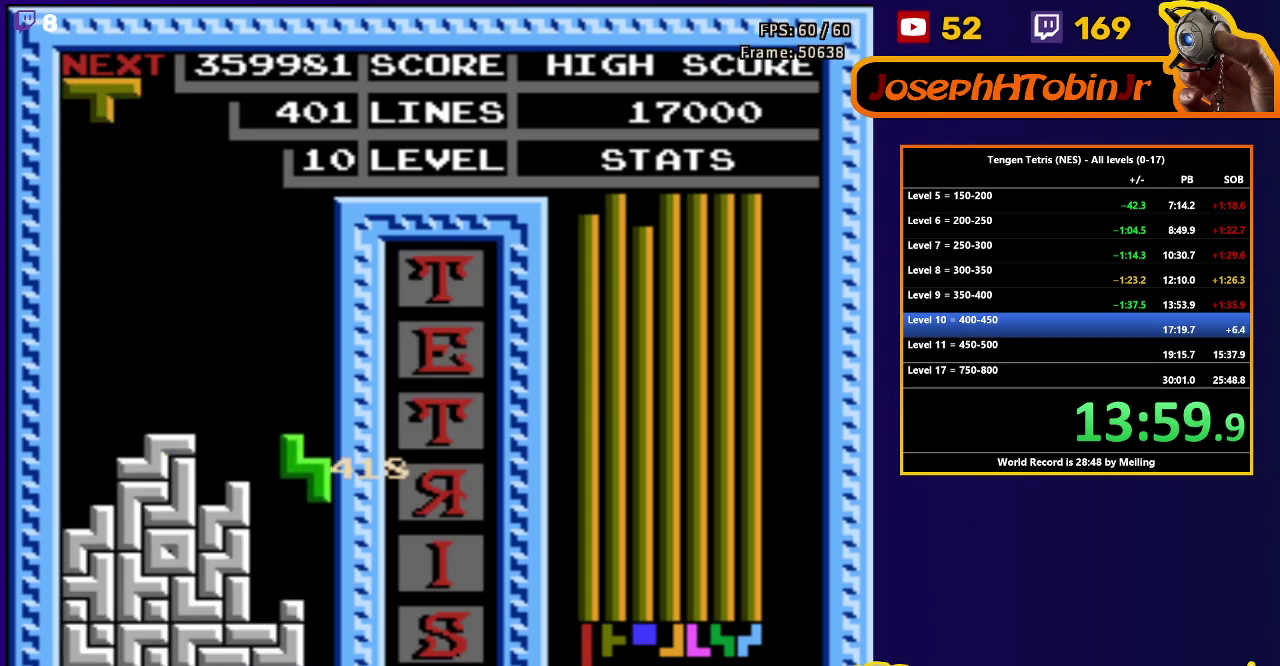
{"buttons": ["DPAD_LEFT"], "events": [[133, "DPAD_DOWN", "up"], [183, "DPAD_LEFT", "down"], [233, "B", "down"], [333, "B", "up"]]}
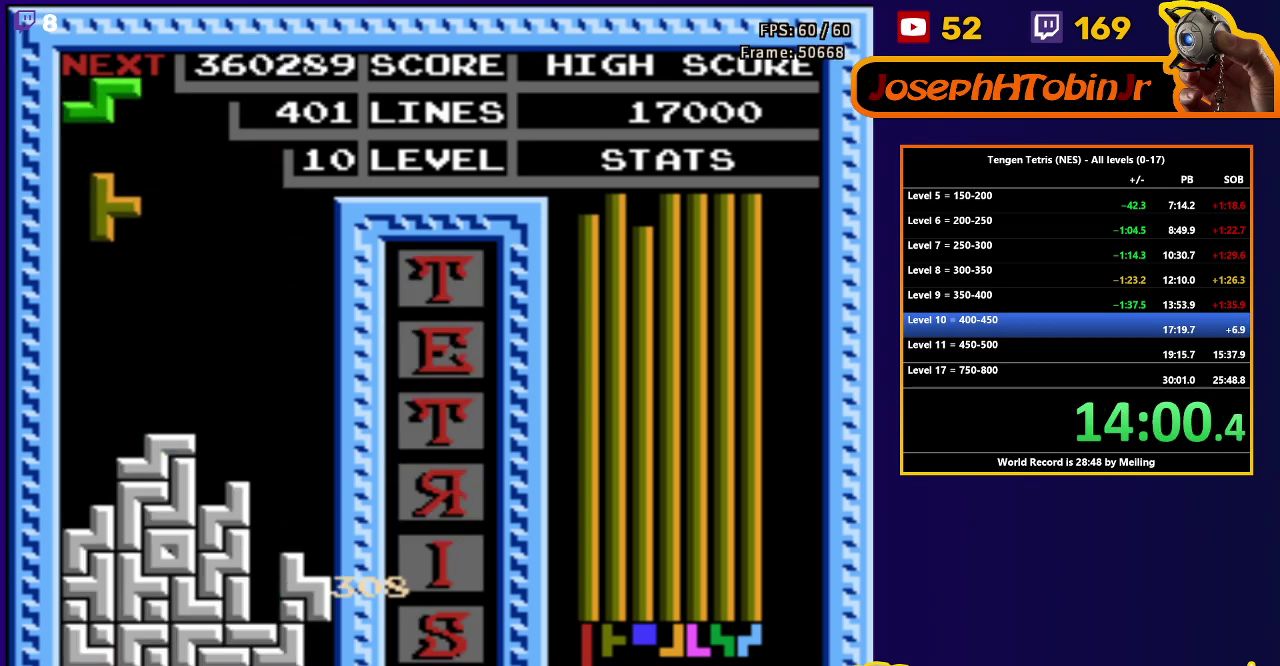
{"buttons": [], "events": [[100, "DPAD_DOWN", "down"], [100, "DPAD_LEFT", "up"], [483, "DPAD_DOWN", "up"]]}
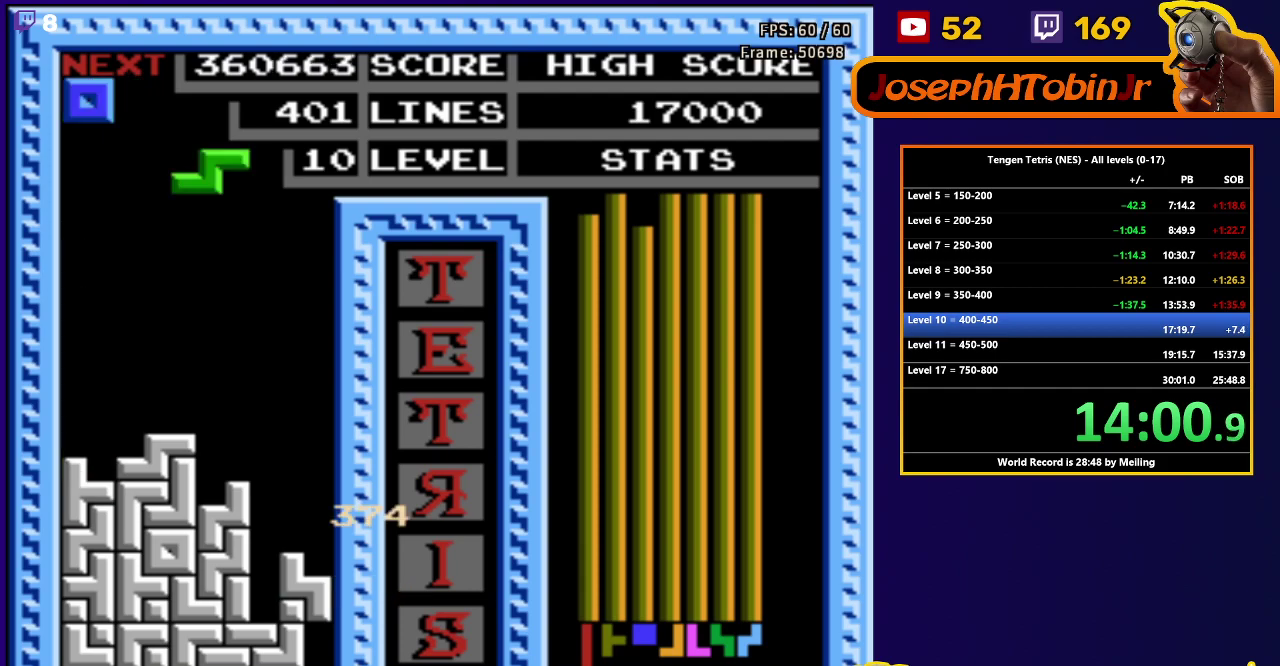
{"buttons": ["DPAD_DOWN"], "events": [[33, "DPAD_LEFT", "down"], [83, "A", "down"], [200, "A", "up"], [467, "DPAD_DOWN", "down"], [467, "DPAD_LEFT", "up"]]}
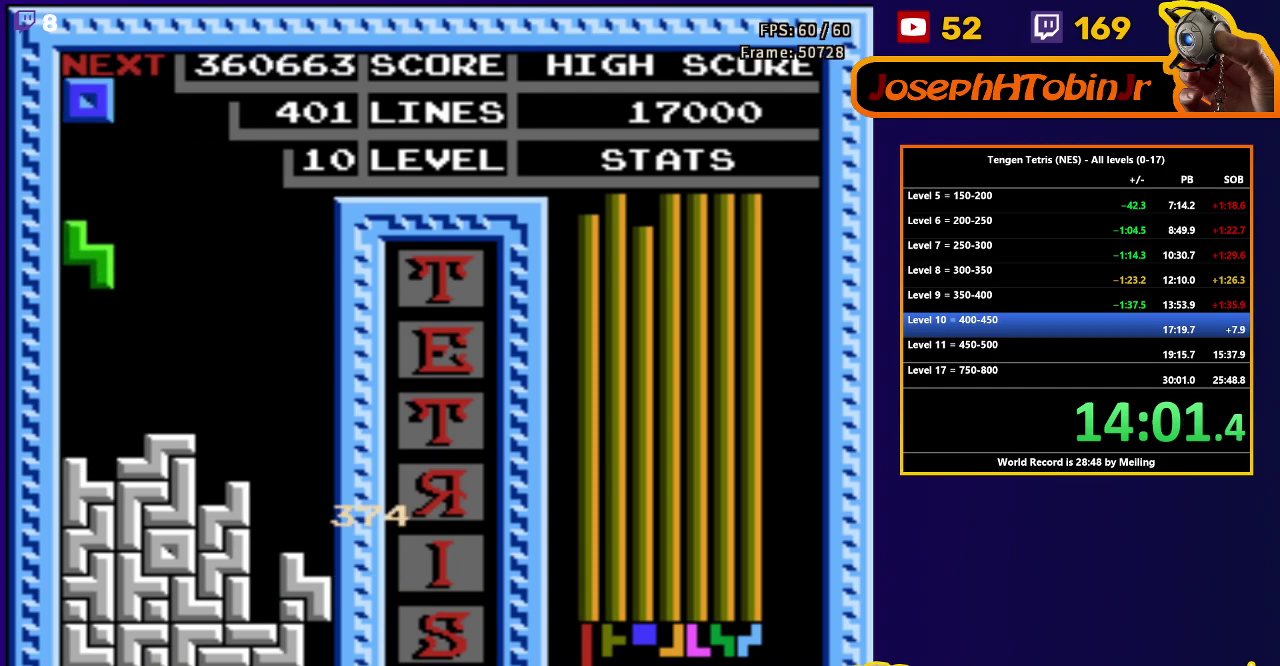
{"buttons": ["DPAD_DOWN"], "events": [[350, "DPAD_DOWN", "up"], [400, "DPAD_LEFT", "down"], [483, "DPAD_LEFT", "up"], [500, "DPAD_DOWN", "down"]]}